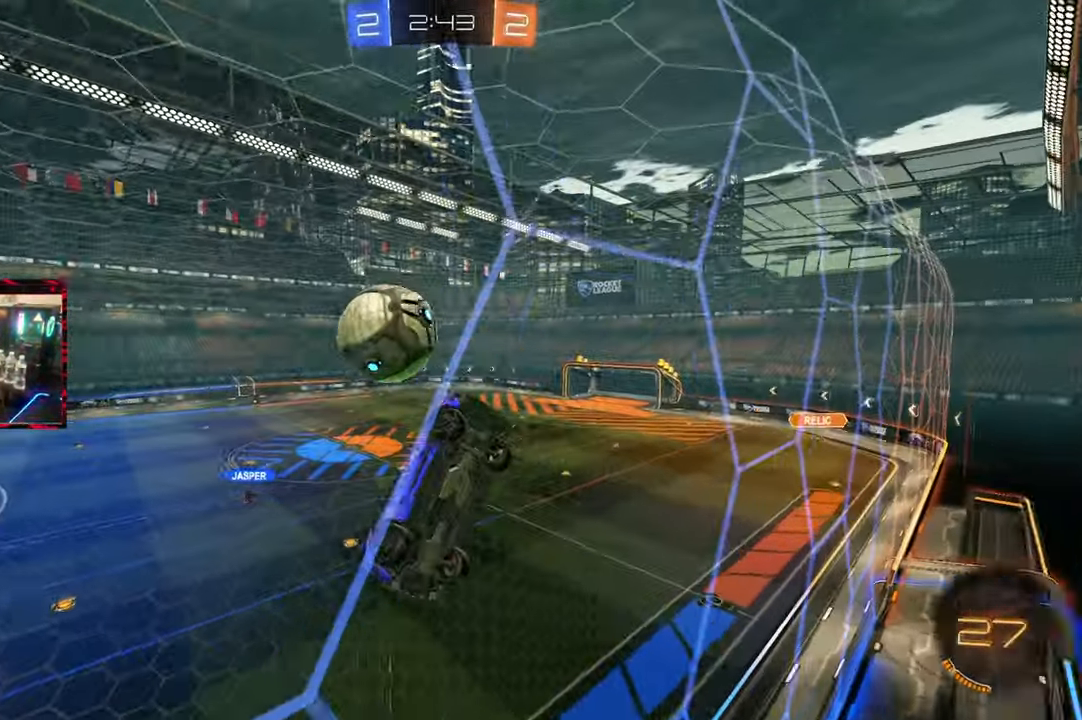
Gameplay with a controller (PlayStation layout); each line is a JSON object with the inputs held at the frame after it. "events" lists button and stick changes between this image and that frame as [ms after this image, input, new state], when the widget could be followed in between. Not read: L3 R3.
{"buttons": ["R2"], "left_stick": "up-left", "right_stick": "center", "events": [[317, "L1", "down"], [417, "L1", "up"]]}
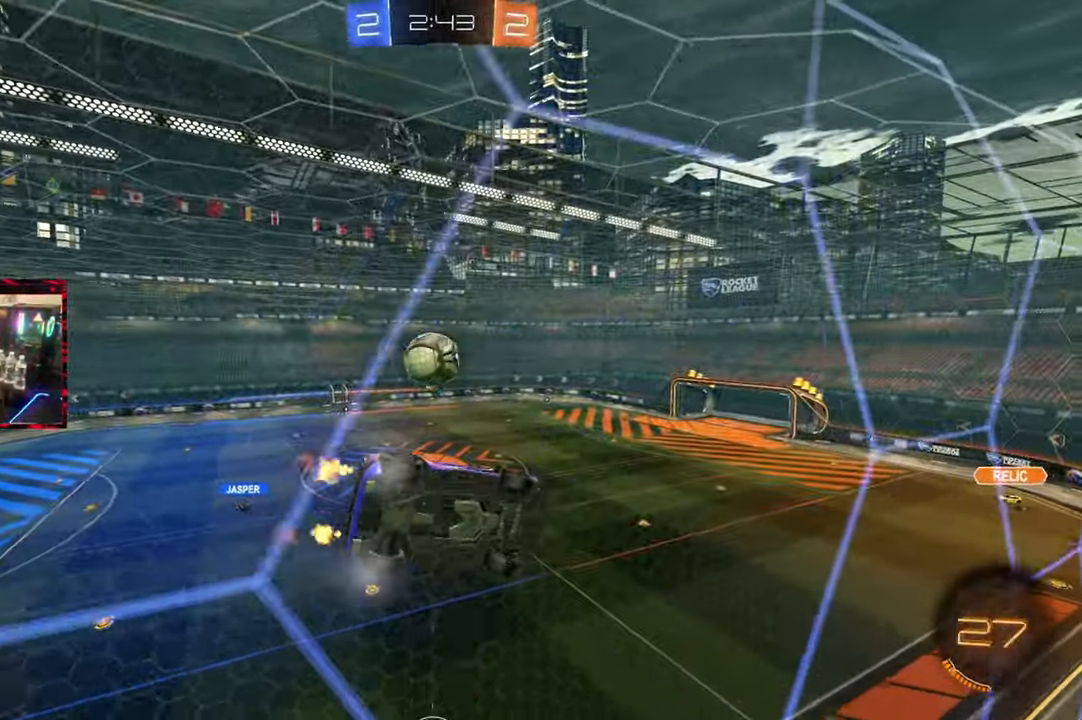
{"buttons": ["R2"], "left_stick": "left", "right_stick": "center", "events": [[100, "left_stick", "center"], [283, "left_stick", "left"]]}
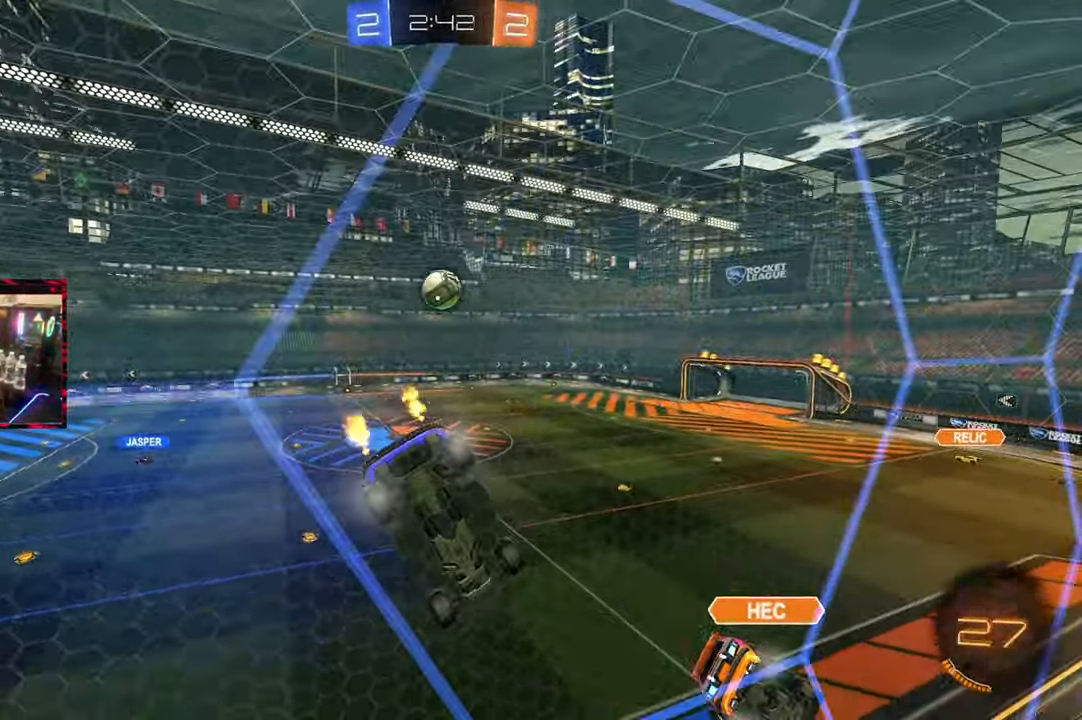
{"buttons": ["CIRCLE", "R2"], "left_stick": "left", "right_stick": "center", "events": [[17, "L1", "down"], [117, "L1", "up"], [333, "CIRCLE", "down"], [350, "TRIANGLE", "down"], [483, "TRIANGLE", "up"]]}
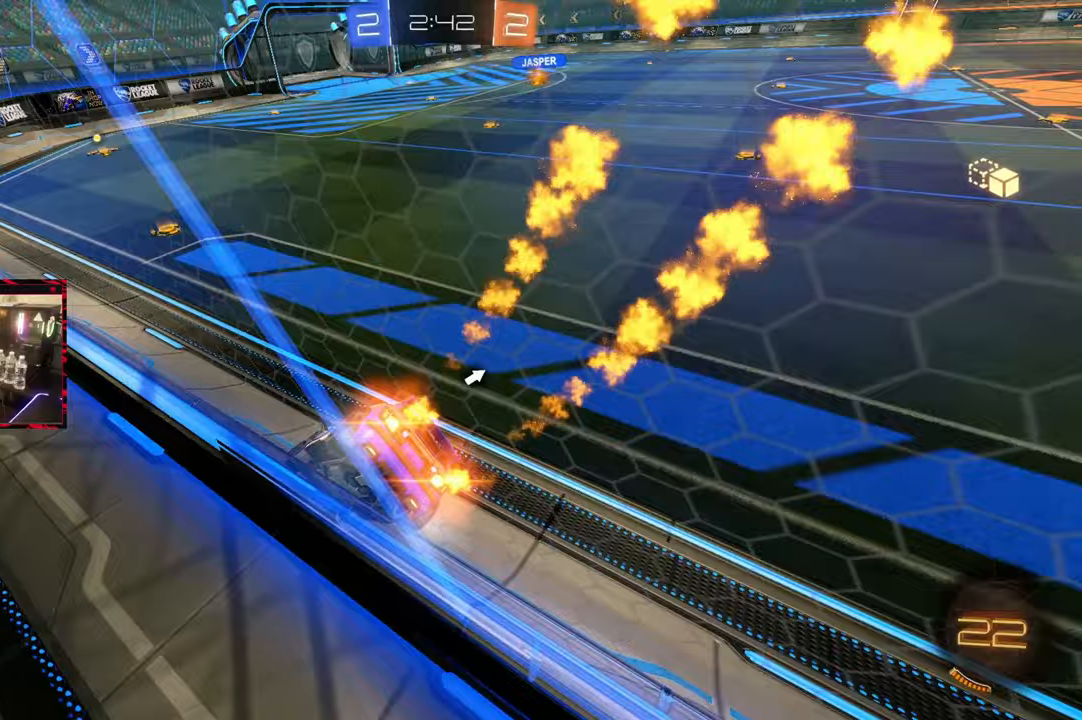
{"buttons": ["CIRCLE", "R2"], "left_stick": "right", "right_stick": "center", "events": [[117, "left_stick", "center"], [283, "left_stick", "left"], [483, "left_stick", "right"]]}
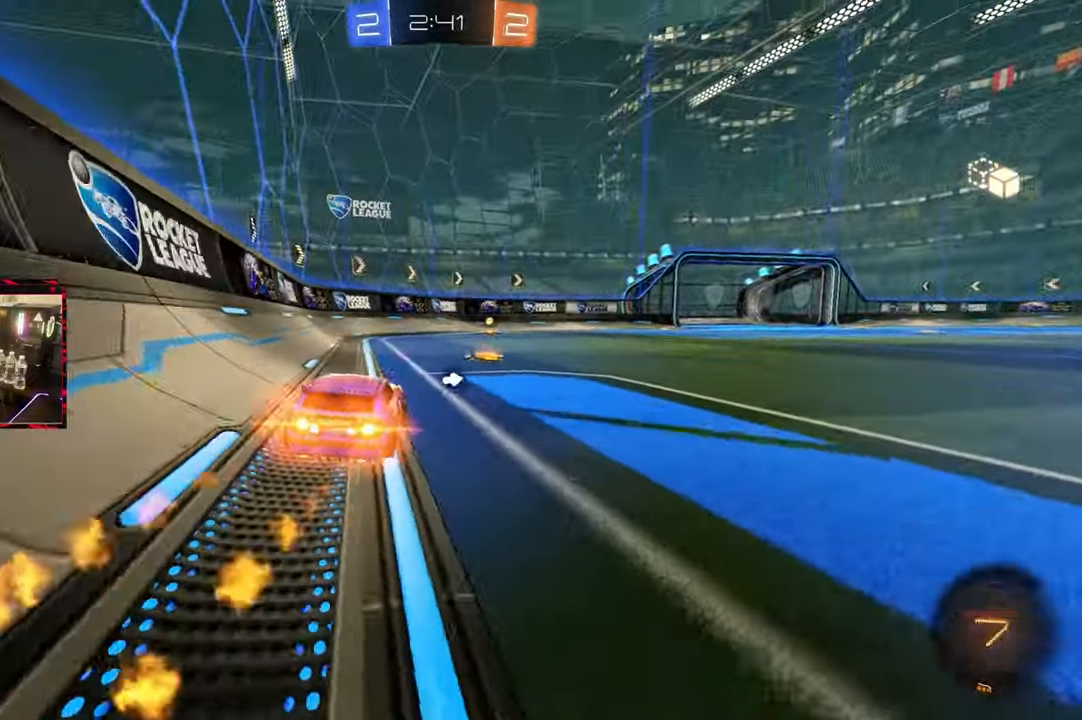
{"buttons": ["TRIANGLE", "R2"], "left_stick": "center", "right_stick": "center", "events": [[133, "left_stick", "center"], [250, "left_stick", "left"], [383, "left_stick", "center"], [433, "TRIANGLE", "down"], [500, "CIRCLE", "up"]]}
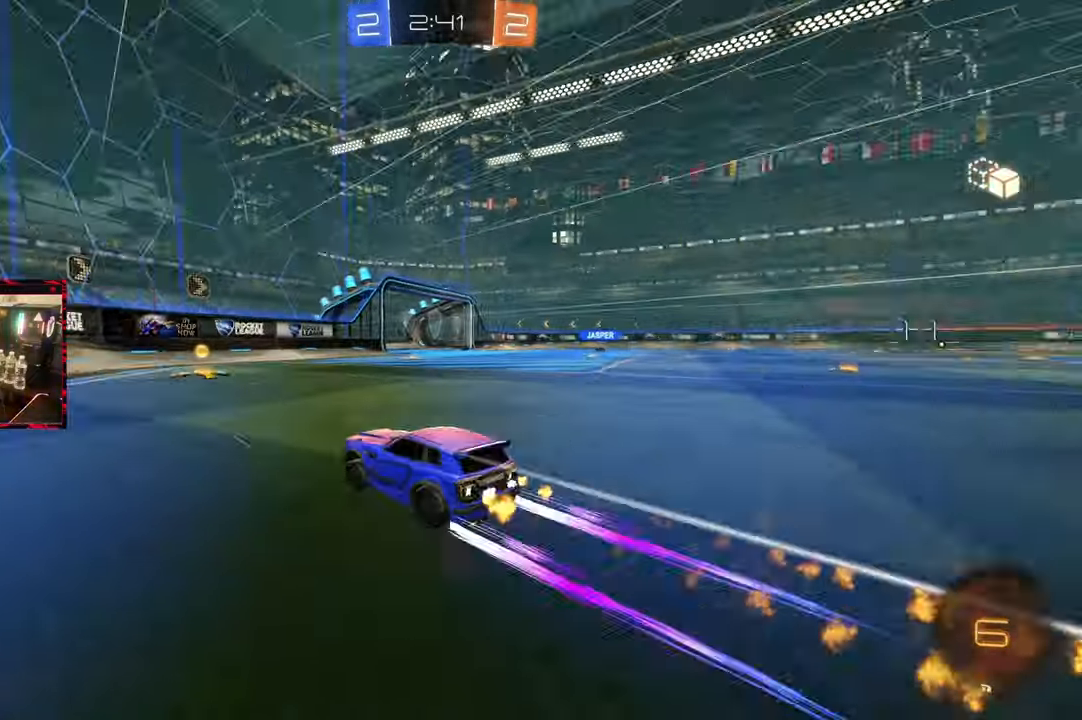
{"buttons": ["R2"], "left_stick": "center", "right_stick": "center", "events": [[83, "TRIANGLE", "up"], [233, "left_stick", "up-right"], [383, "left_stick", "center"]]}
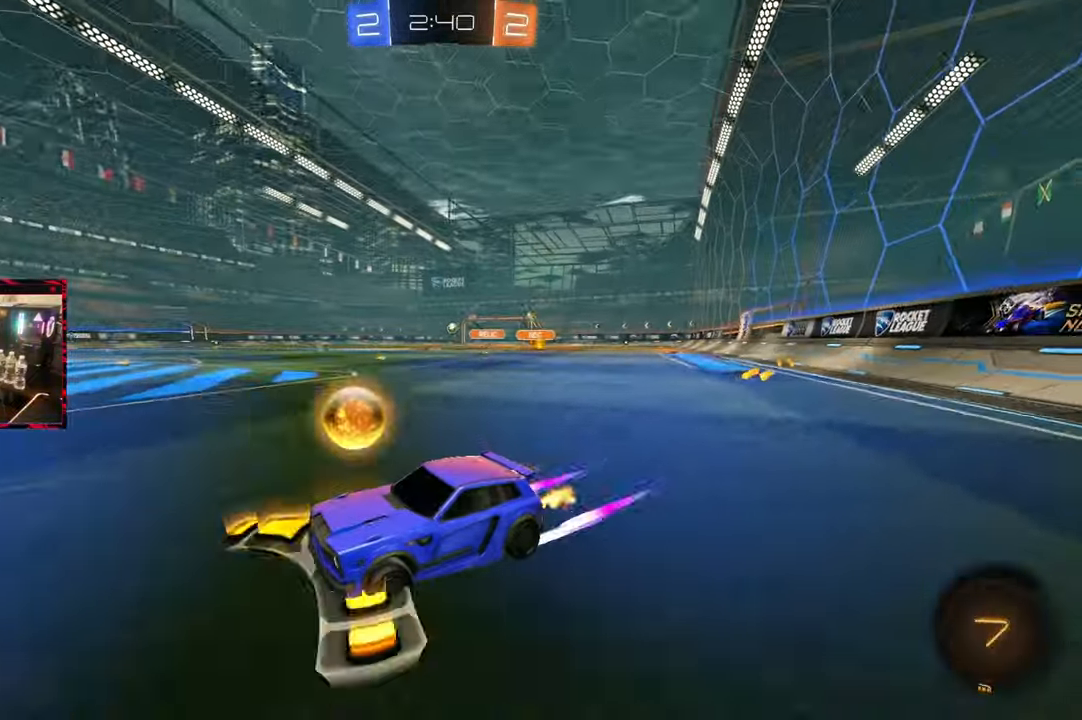
{"buttons": ["R2"], "left_stick": "right", "right_stick": "center", "events": [[17, "left_stick", "up-right"], [217, "L1", "down"], [333, "L1", "up"], [383, "left_stick", "right"]]}
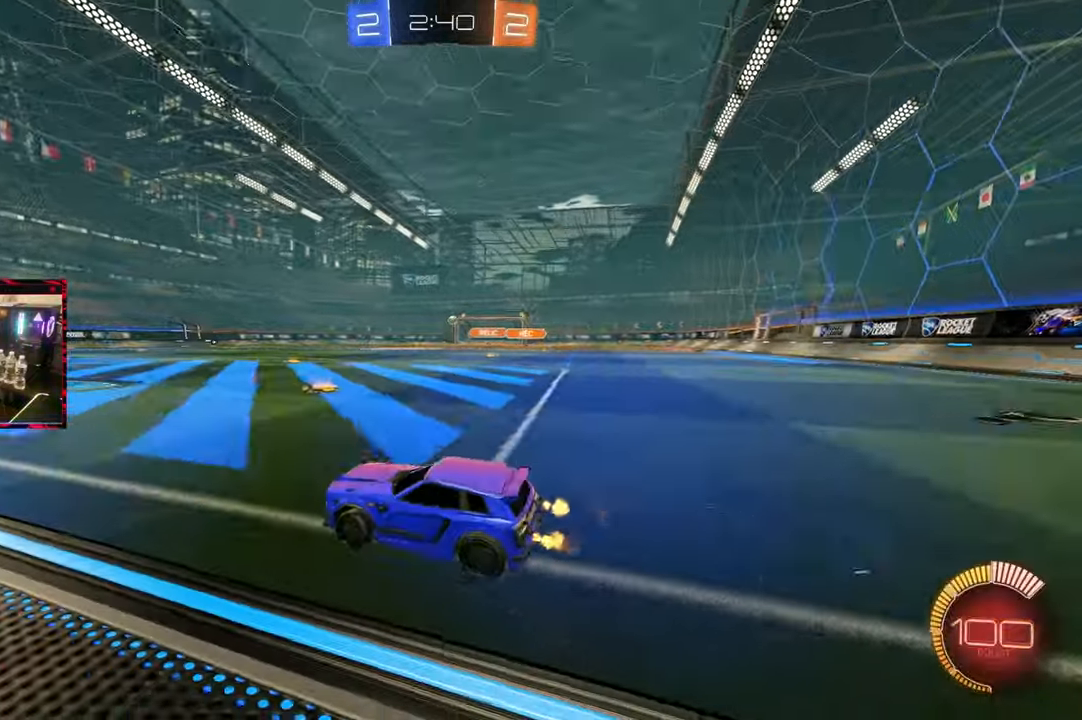
{"buttons": ["CIRCLE", "R2"], "left_stick": "center", "right_stick": "center", "events": [[300, "CIRCLE", "down"], [483, "left_stick", "center"]]}
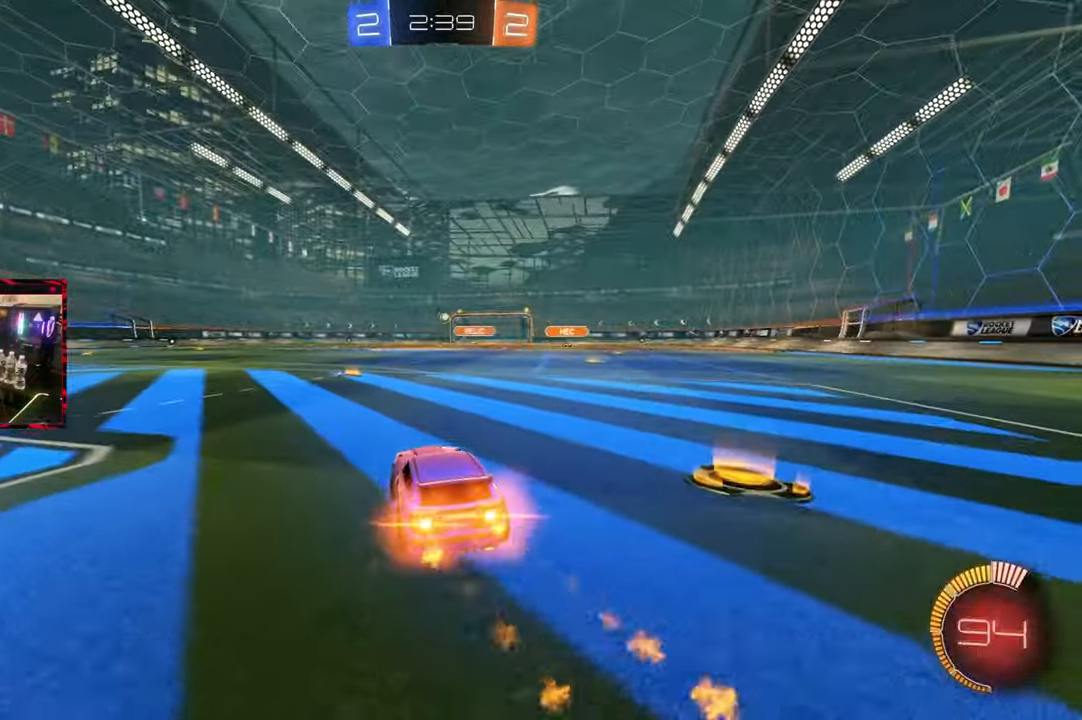
{"buttons": ["R2"], "left_stick": "up-right", "right_stick": "center", "events": [[50, "CIRCLE", "up"], [267, "left_stick", "left"], [383, "left_stick", "center"], [450, "left_stick", "up-right"]]}
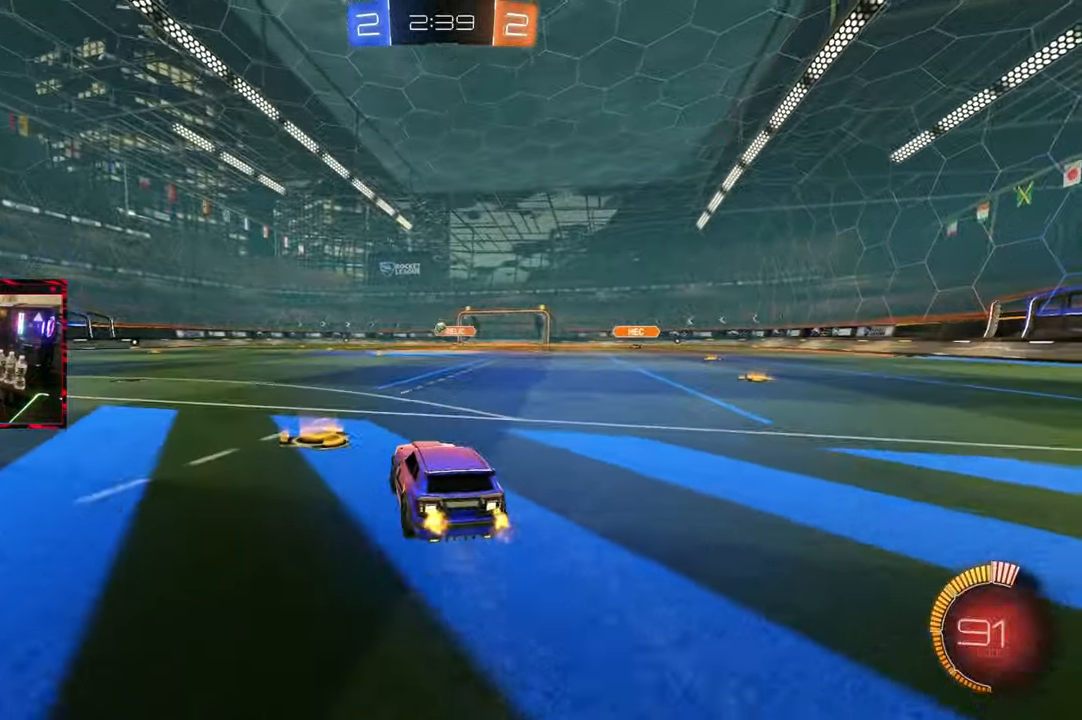
{"buttons": ["L2"], "left_stick": "center", "right_stick": "center", "events": [[117, "left_stick", "center"], [450, "L2", "down"], [483, "R2", "up"]]}
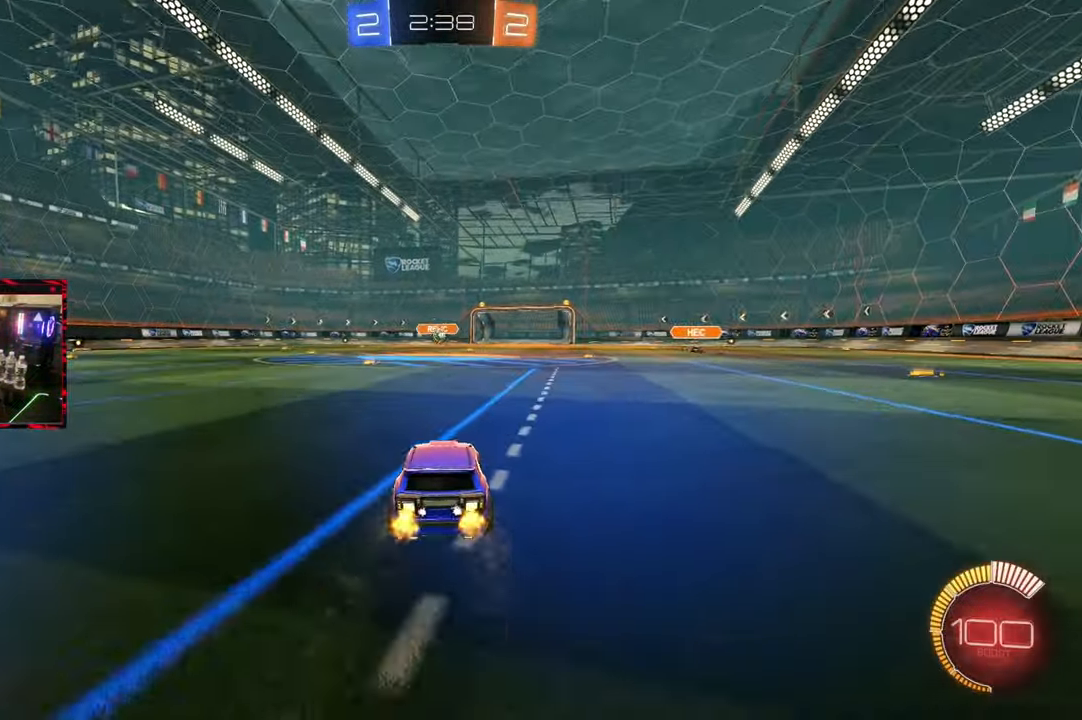
{"buttons": ["L2", "R2"], "left_stick": "center", "right_stick": "center", "events": [[167, "L2", "up"], [183, "R2", "down"], [317, "left_stick", "left"], [383, "R2", "up"], [400, "L2", "down"], [483, "R2", "down"], [483, "left_stick", "center"]]}
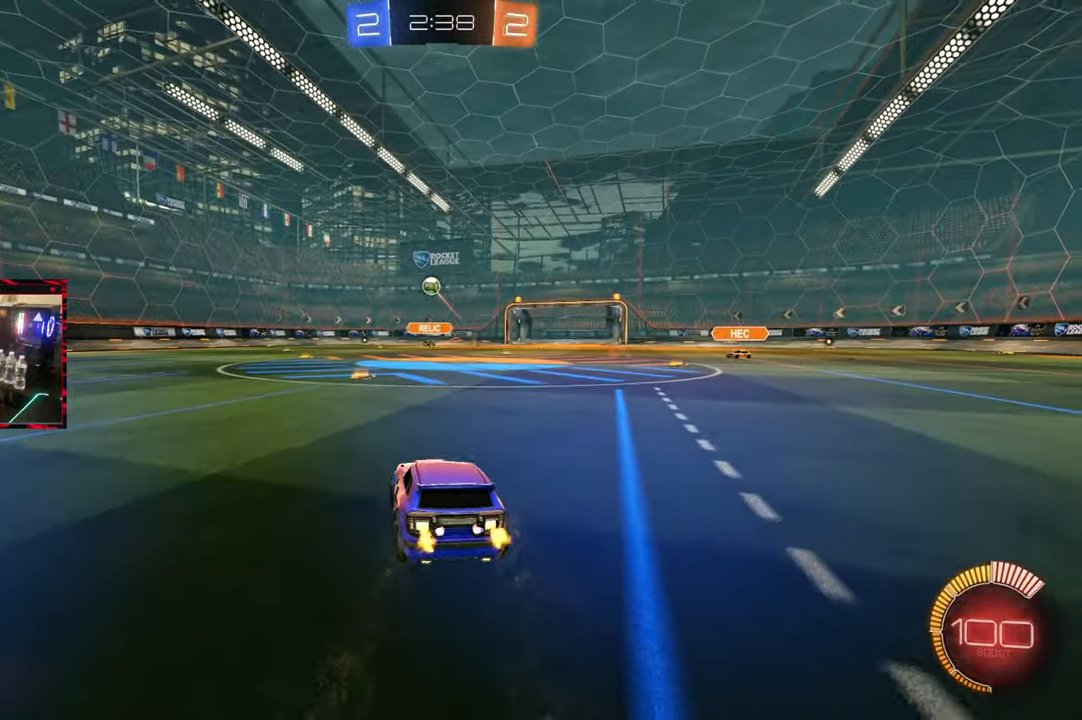
{"buttons": ["R2"], "left_stick": "right", "right_stick": "center", "events": [[33, "left_stick", "right"], [67, "L2", "up"], [217, "L1", "down"], [350, "L1", "up"]]}
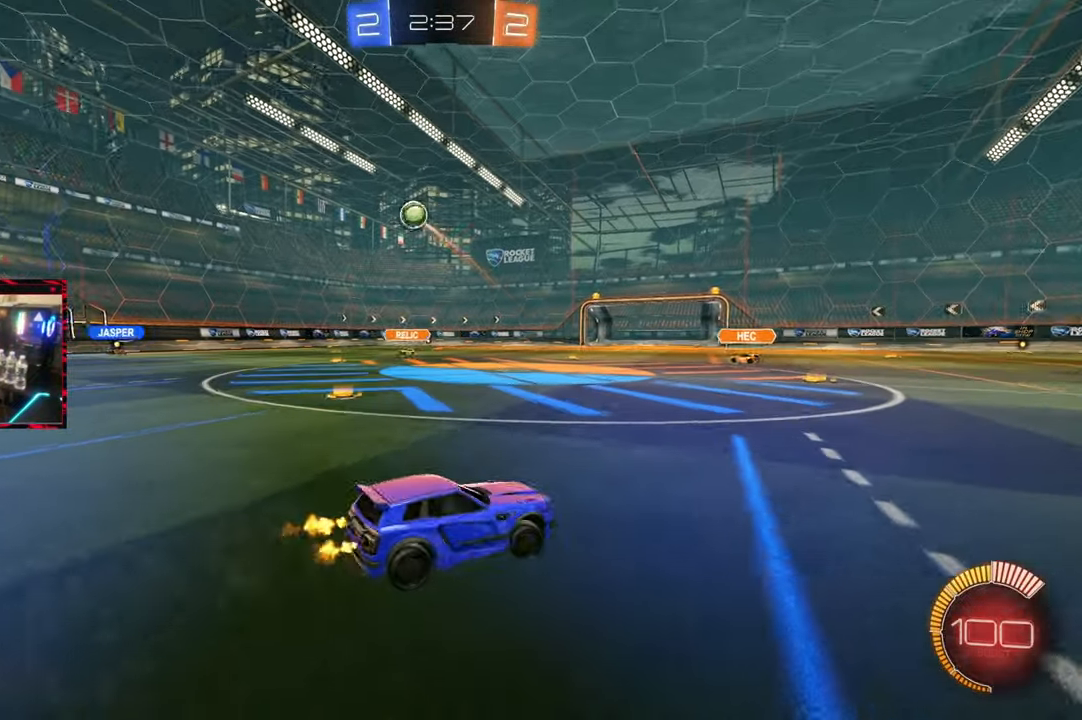
{"buttons": ["R2"], "left_stick": "right", "right_stick": "center", "events": [[367, "L1", "down"], [450, "L1", "up"]]}
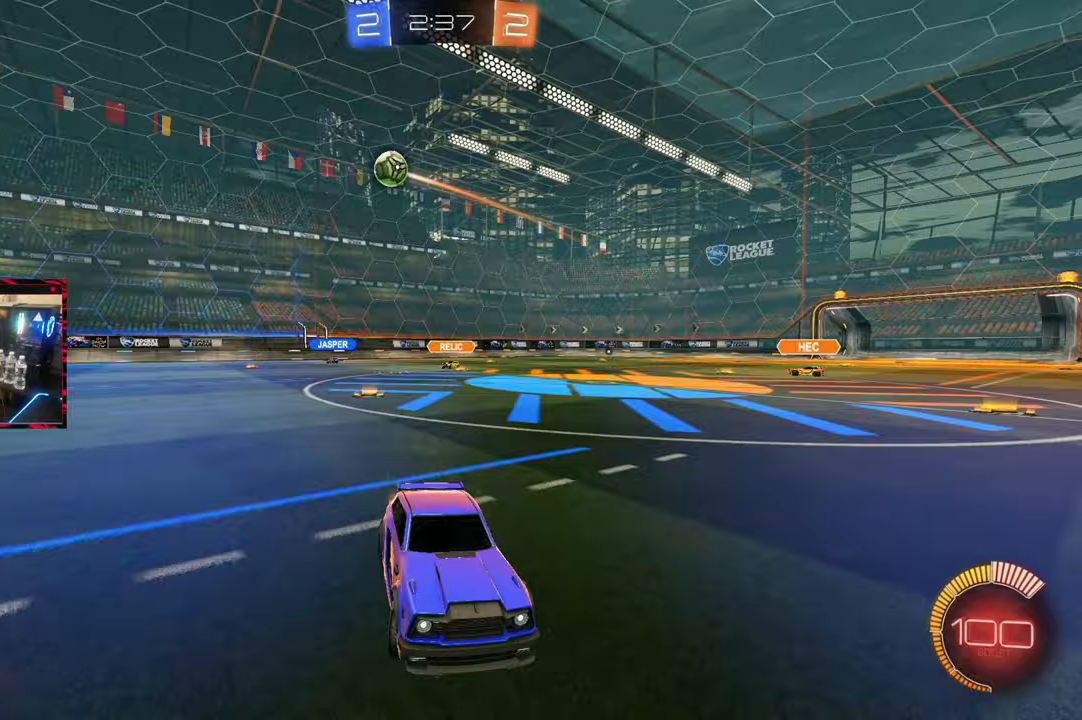
{"buttons": ["CIRCLE", "R2"], "left_stick": "right", "right_stick": "center", "events": [[133, "CIRCLE", "down"]]}
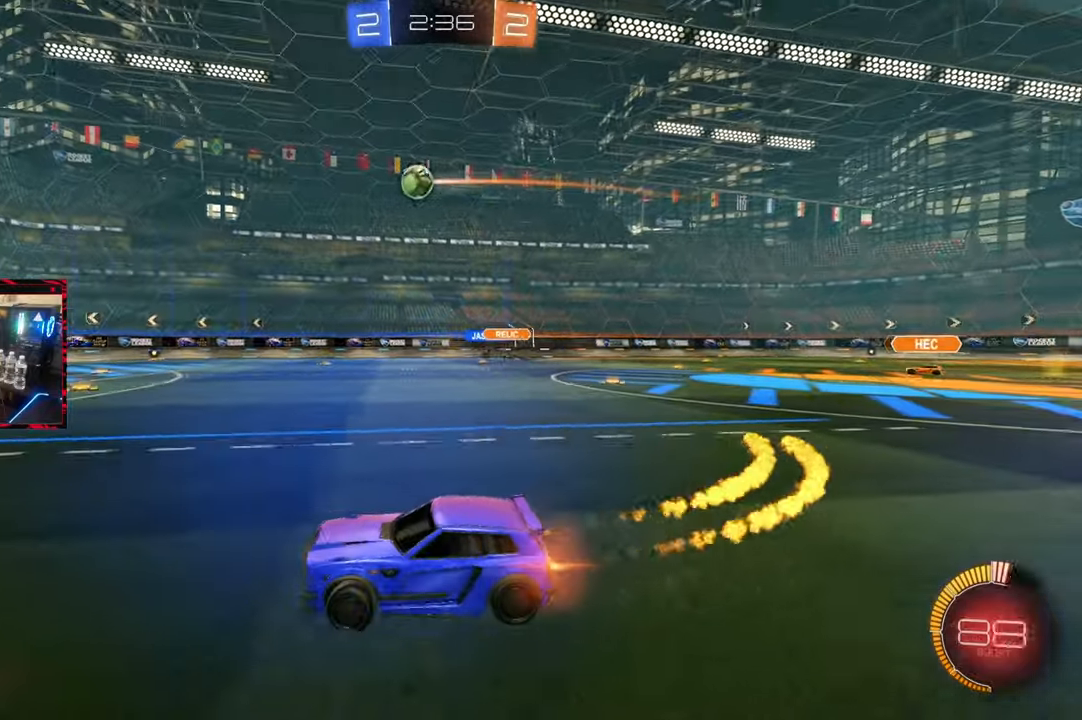
{"buttons": ["CIRCLE", "R2"], "left_stick": "center", "right_stick": "center", "events": [[317, "left_stick", "center"]]}
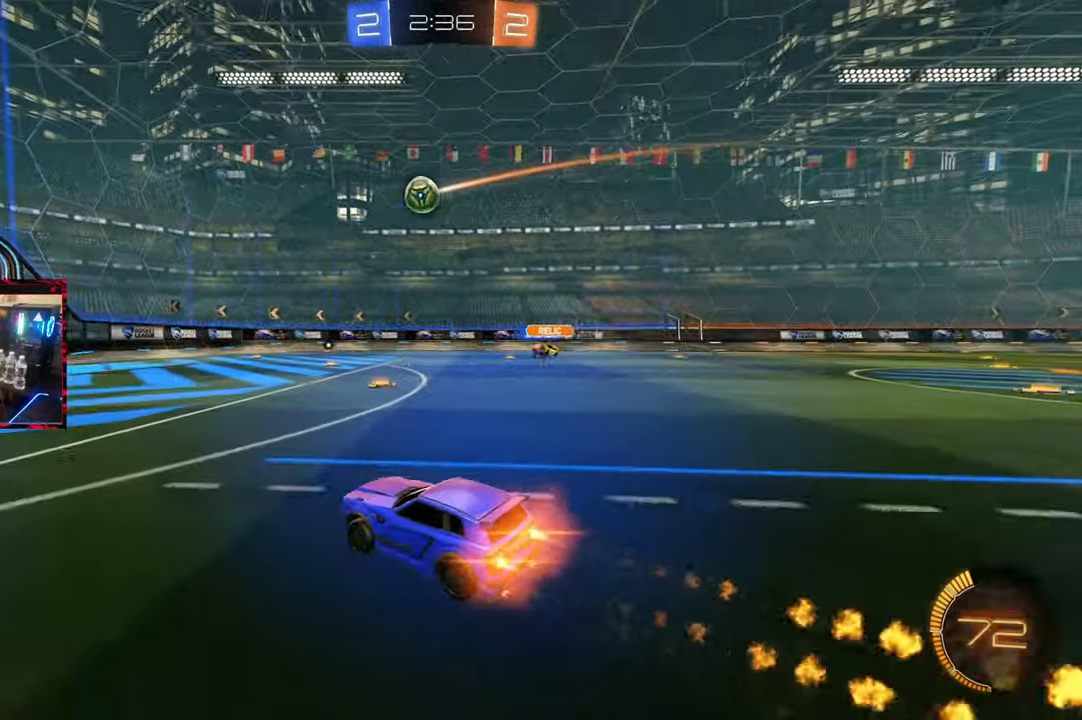
{"buttons": ["CIRCLE", "R2"], "left_stick": "center", "right_stick": "center", "events": [[183, "left_stick", "up-right"], [317, "left_stick", "center"]]}
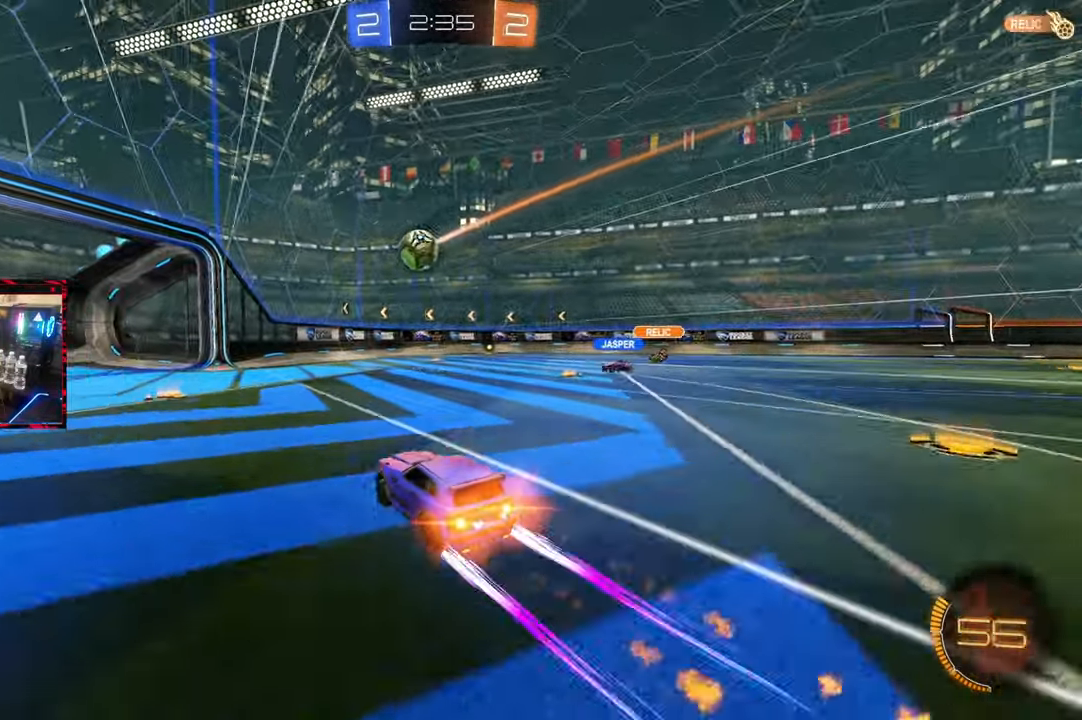
{"buttons": ["R2"], "left_stick": "center", "right_stick": "center", "events": [[50, "CIRCLE", "up"], [117, "left_stick", "right"], [267, "CROSS", "down"], [267, "left_stick", "down-left"], [317, "L1", "down"], [417, "left_stick", "center"], [450, "L1", "up"], [500, "CROSS", "up"]]}
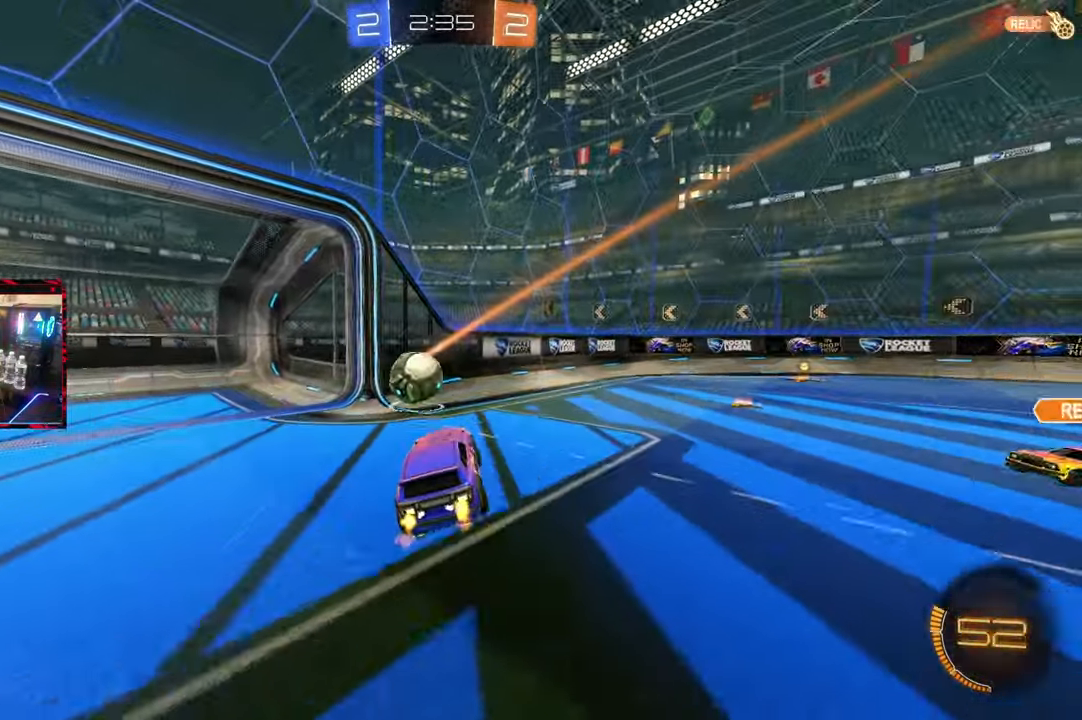
{"buttons": [], "left_stick": "center", "right_stick": "center", "events": [[150, "R2", "up"], [183, "L1", "down"], [183, "left_stick", "up-right"], [233, "CROSS", "down"], [350, "CROSS", "up"], [367, "left_stick", "down-right"], [383, "L1", "up"], [450, "left_stick", "center"]]}
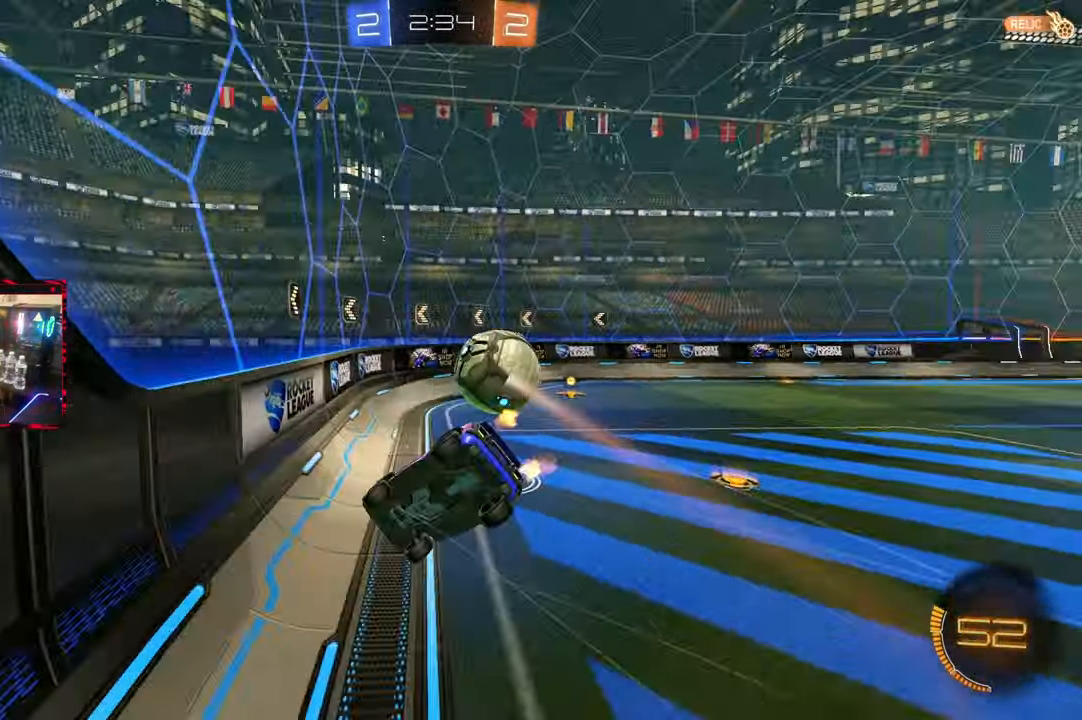
{"buttons": ["R2"], "left_stick": "down-left", "right_stick": "center", "events": [[17, "left_stick", "down"], [183, "R2", "down"], [400, "left_stick", "down-left"]]}
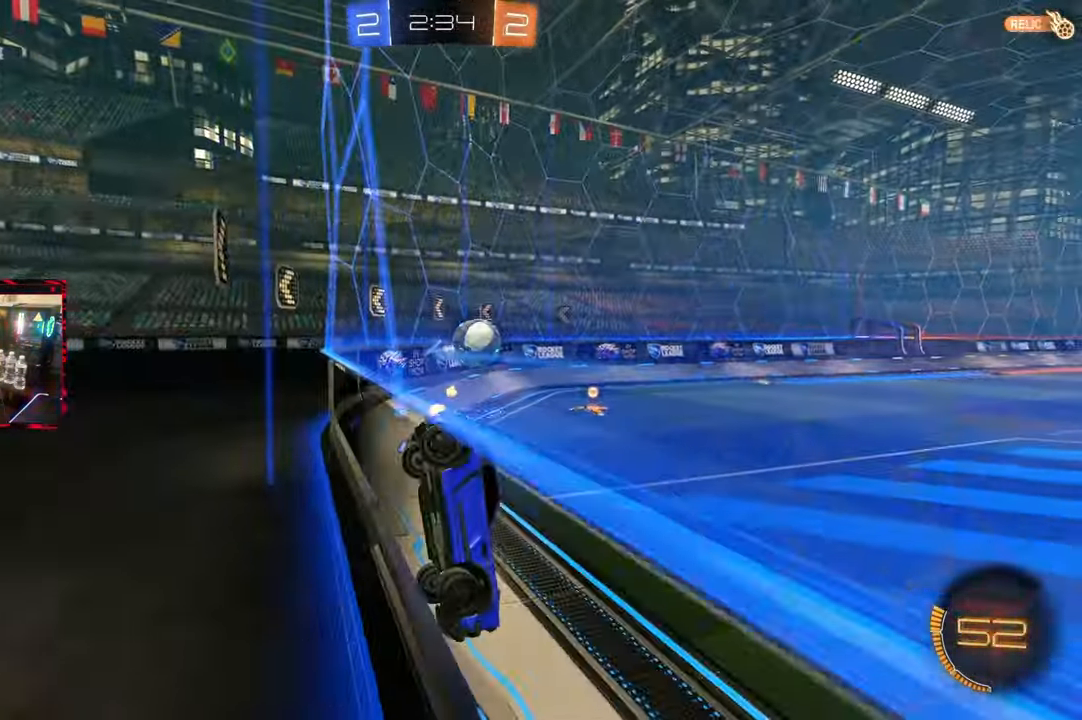
{"buttons": ["CIRCLE", "R2"], "left_stick": "down-left", "right_stick": "center", "events": [[17, "L1", "down"], [67, "CIRCLE", "down"], [100, "L1", "up"]]}
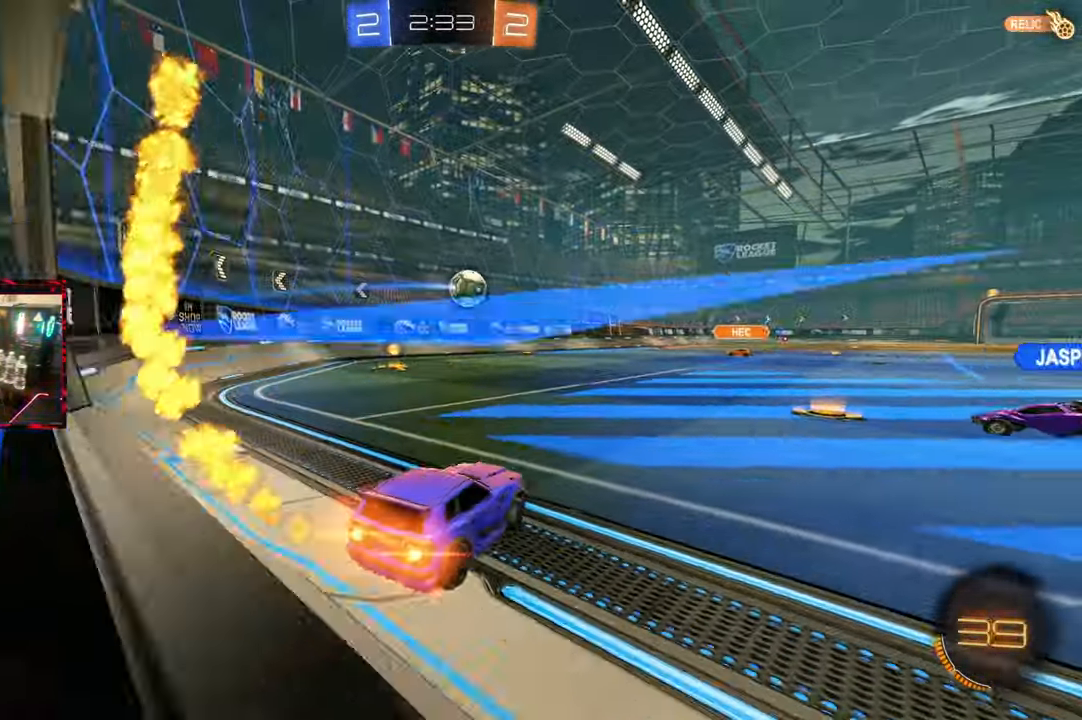
{"buttons": ["CIRCLE", "R2"], "left_stick": "center", "right_stick": "center", "events": [[50, "left_stick", "left"], [350, "left_stick", "center"]]}
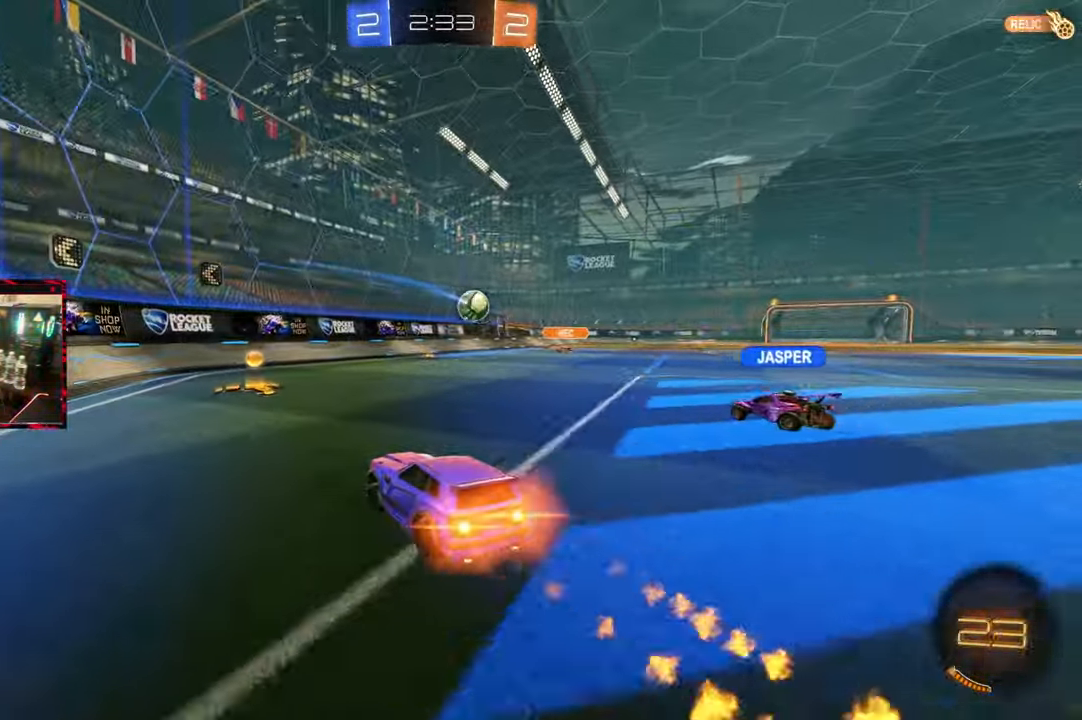
{"buttons": ["R2"], "left_stick": "right", "right_stick": "center", "events": [[183, "CIRCLE", "up"], [300, "left_stick", "right"]]}
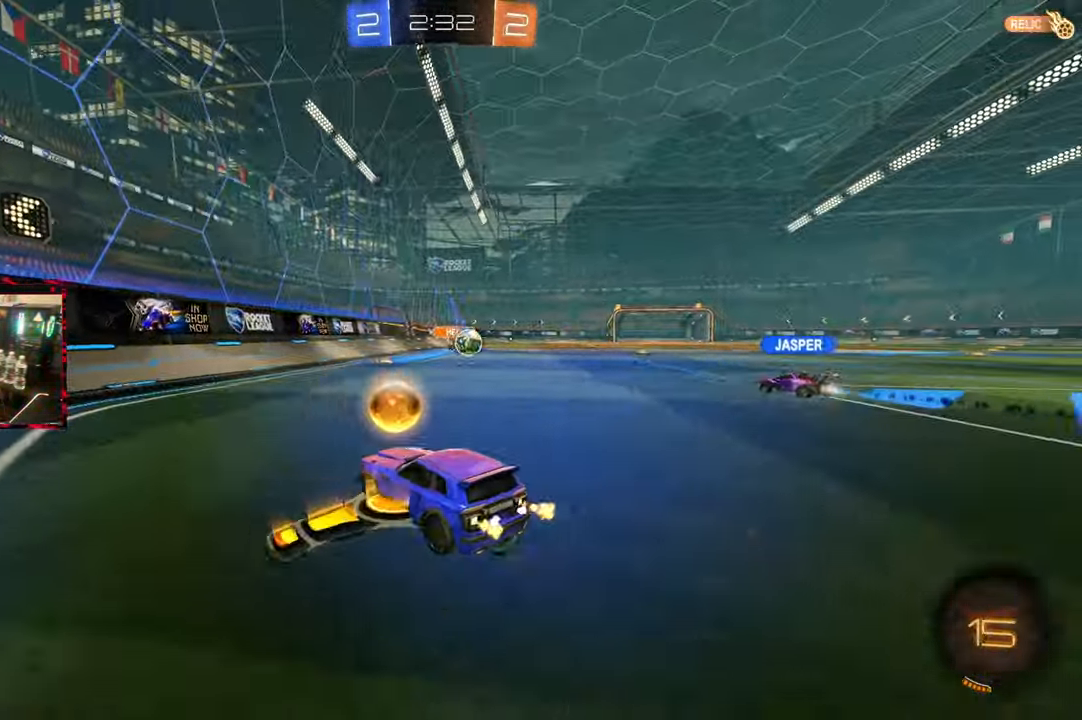
{"buttons": ["L1", "R2"], "left_stick": "right", "right_stick": "center", "events": [[50, "left_stick", "center"], [217, "left_stick", "right"], [500, "L1", "down"]]}